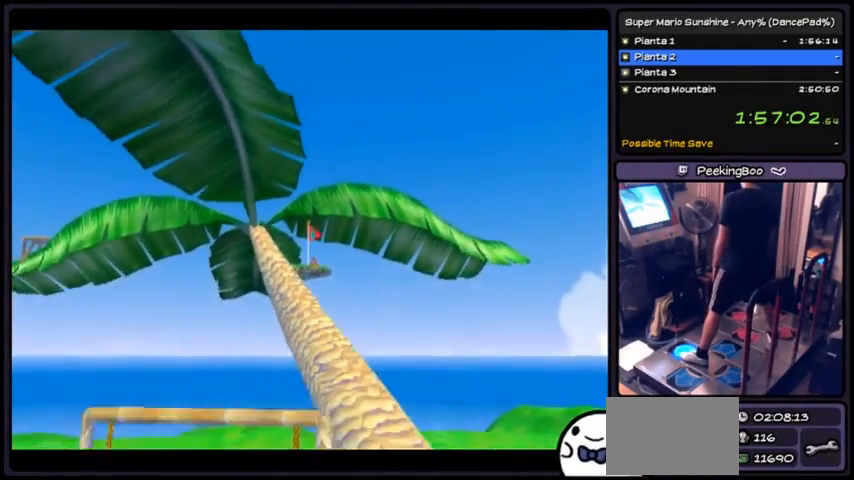
Gameplay with a controller (Nintendo layout); each line is a JSON object with the inputs held at the frame after it. "events" lists button and stick changes between this image and that frame as [ms after this image, input, new state], when the widget could be followed in between. Not read: L3 R3.
{"buttons": ["DPAD_UP"], "events": []}
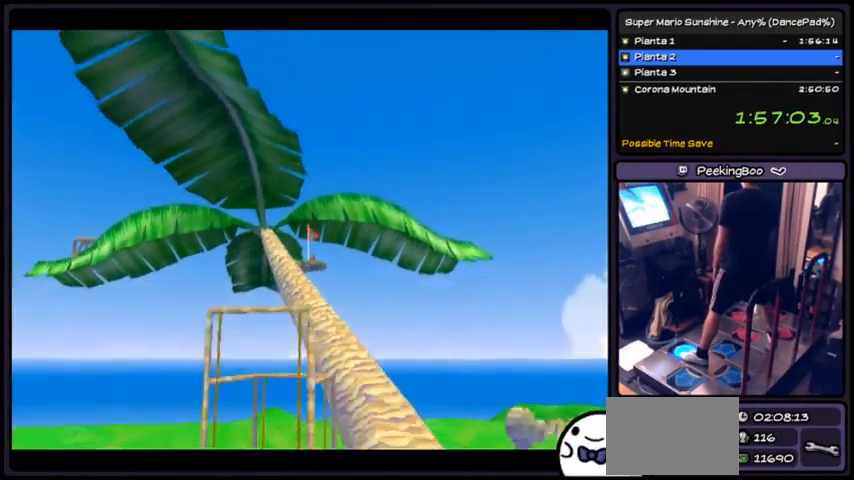
{"buttons": ["DPAD_UP"], "events": []}
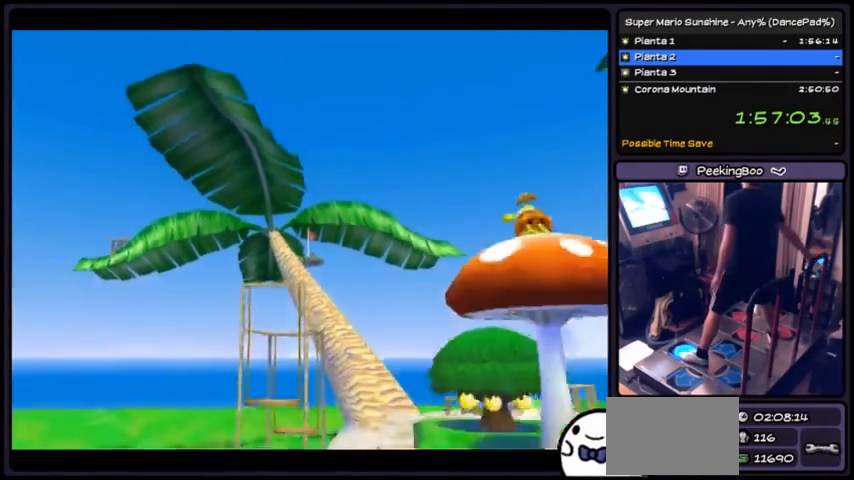
{"buttons": ["DPAD_UP"], "events": []}
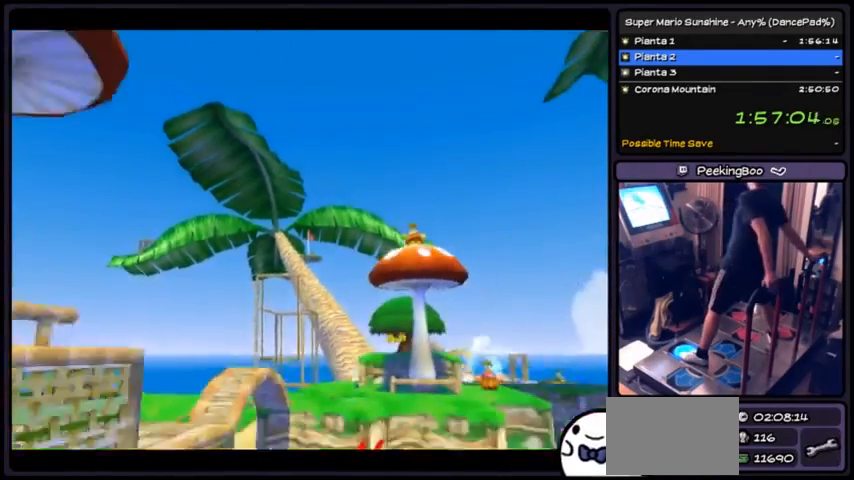
{"buttons": ["DPAD_UP"], "events": []}
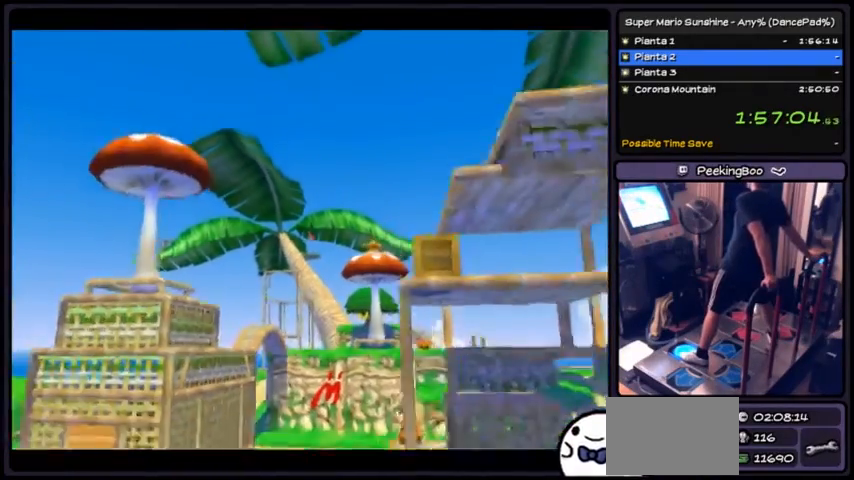
{"buttons": ["DPAD_UP"], "events": []}
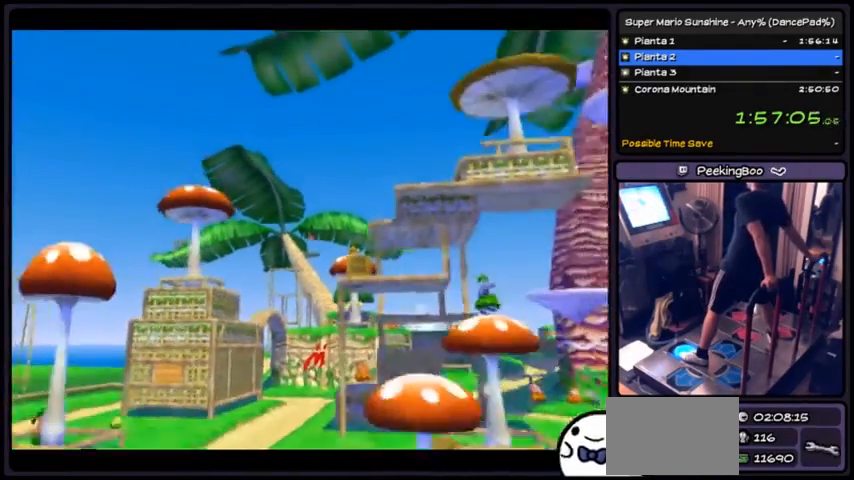
{"buttons": ["DPAD_UP"], "events": []}
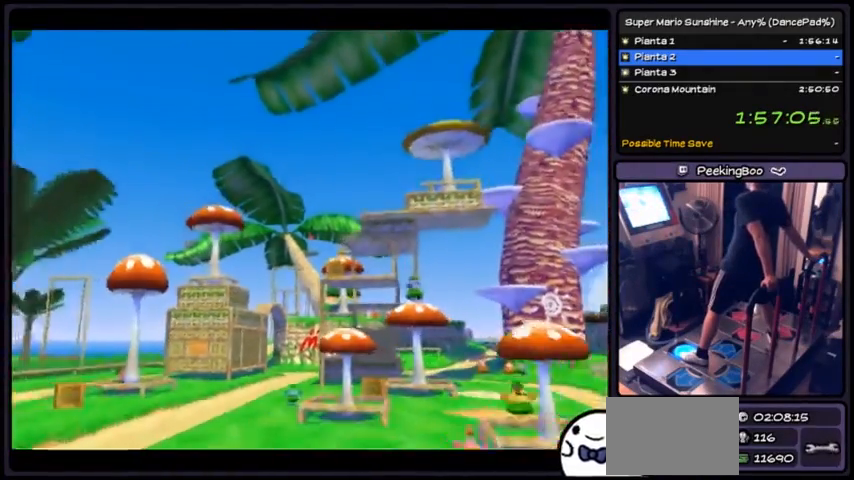
{"buttons": ["DPAD_UP"], "events": []}
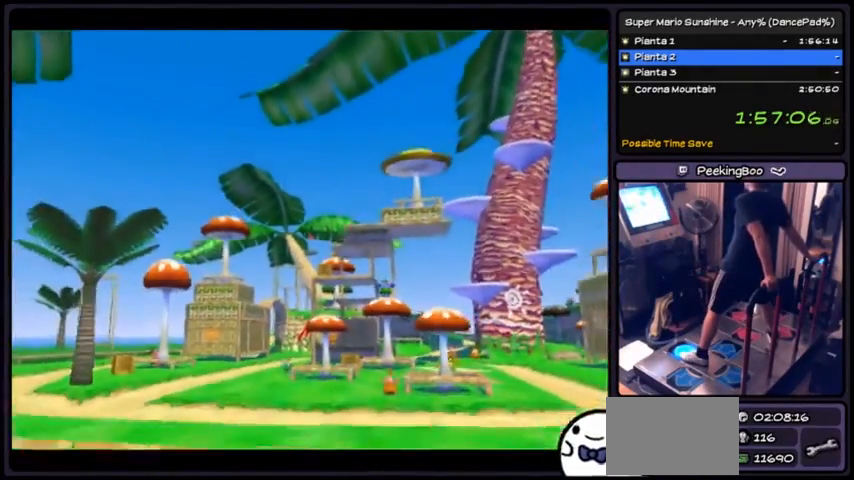
{"buttons": ["DPAD_UP"], "events": []}
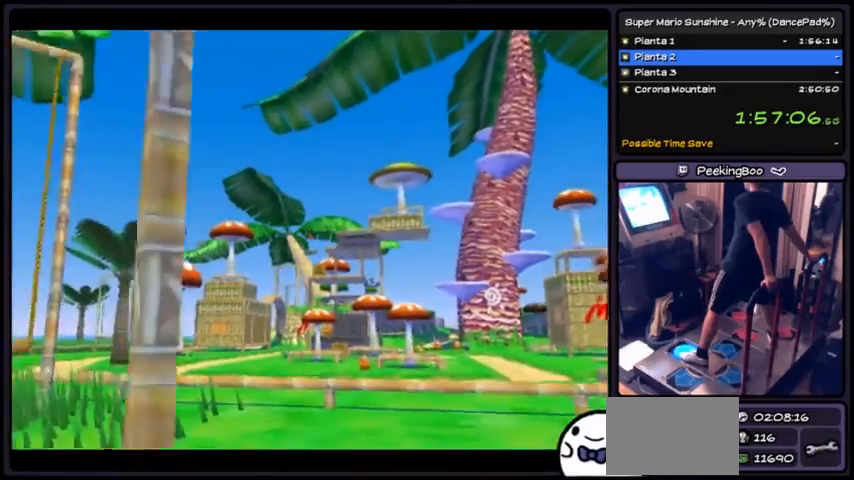
{"buttons": ["DPAD_UP"], "events": []}
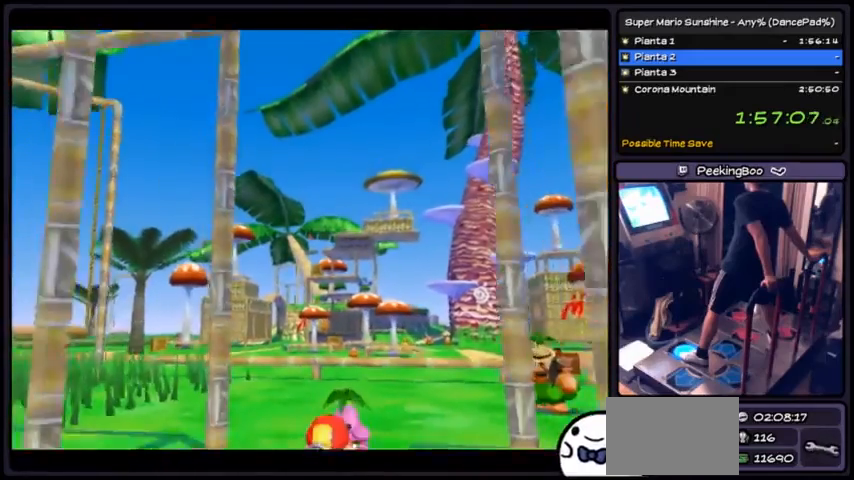
{"buttons": ["DPAD_UP"], "events": []}
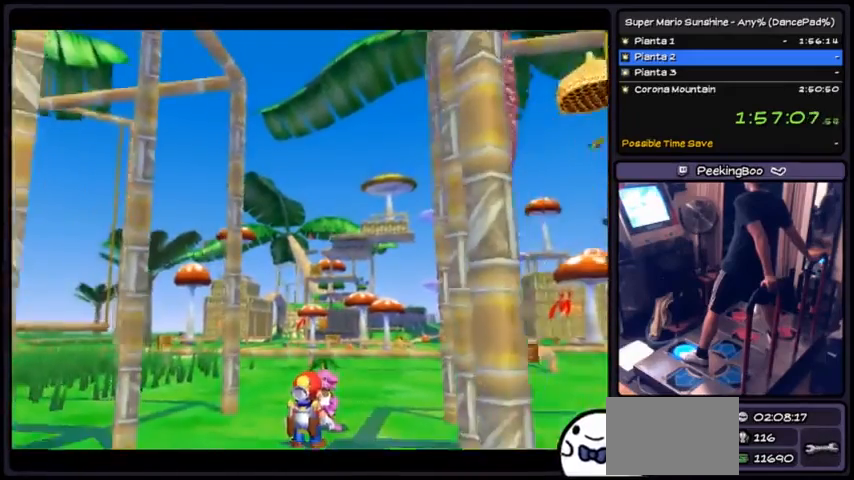
{"buttons": ["DPAD_UP"], "events": []}
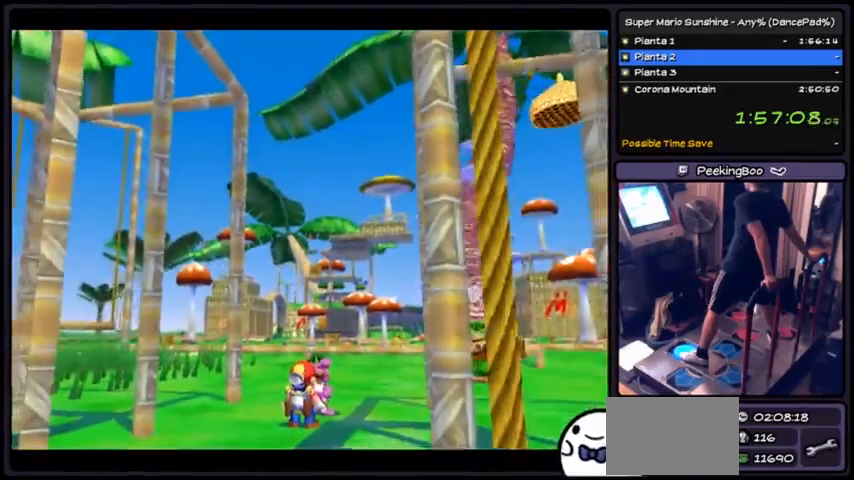
{"buttons": ["DPAD_UP"], "events": []}
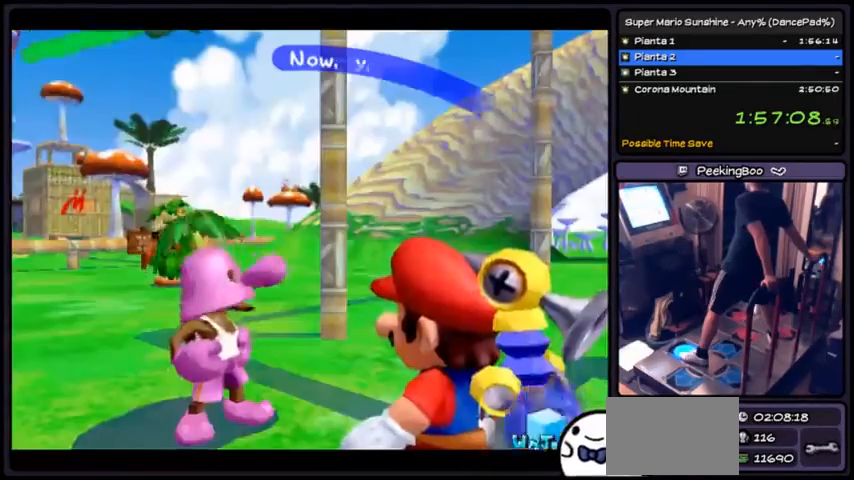
{"buttons": ["DPAD_UP"], "events": [[200, "A", "down"], [500, "A", "up"]]}
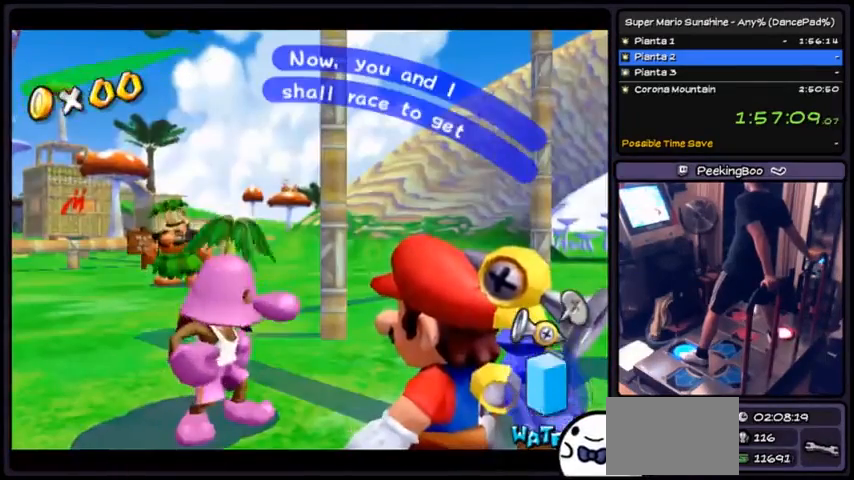
{"buttons": ["A", "DPAD_UP"], "events": [[134, "A", "down"], [367, "A", "up"], [401, "A", "down"]]}
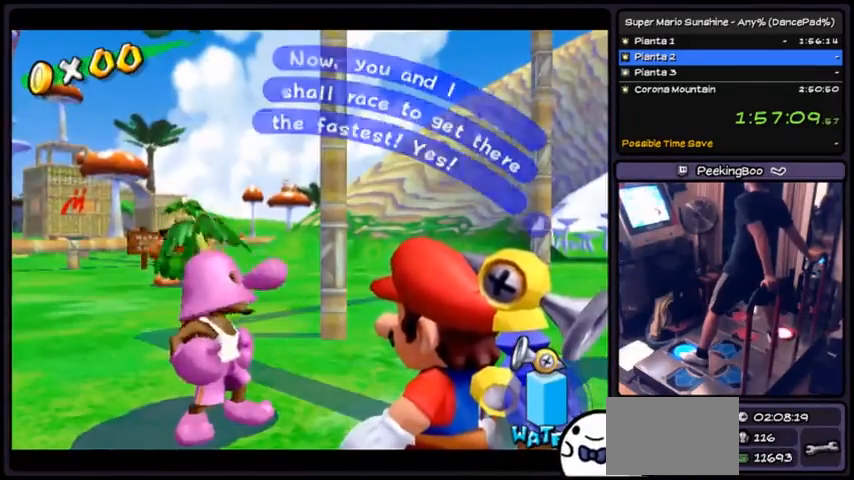
{"buttons": ["A", "DPAD_UP"], "events": [[233, "A", "up"], [400, "A", "down"]]}
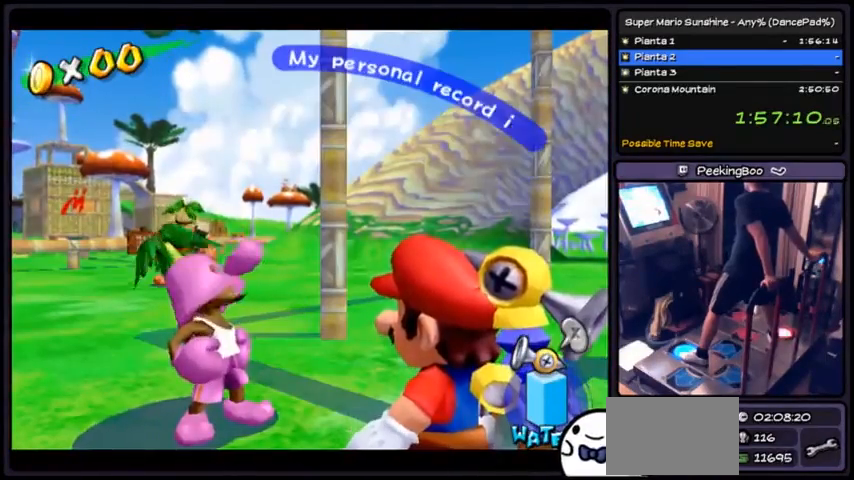
{"buttons": ["A", "DPAD_UP"], "events": [[134, "A", "up"], [200, "A", "down"], [367, "A", "up"], [501, "A", "down"]]}
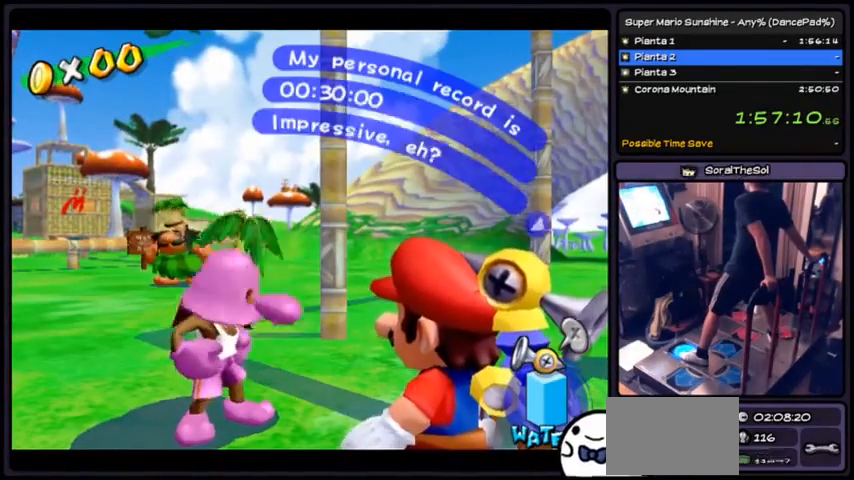
{"buttons": ["DPAD_UP"], "events": [[300, "A", "up"], [333, "A", "down"], [500, "A", "up"]]}
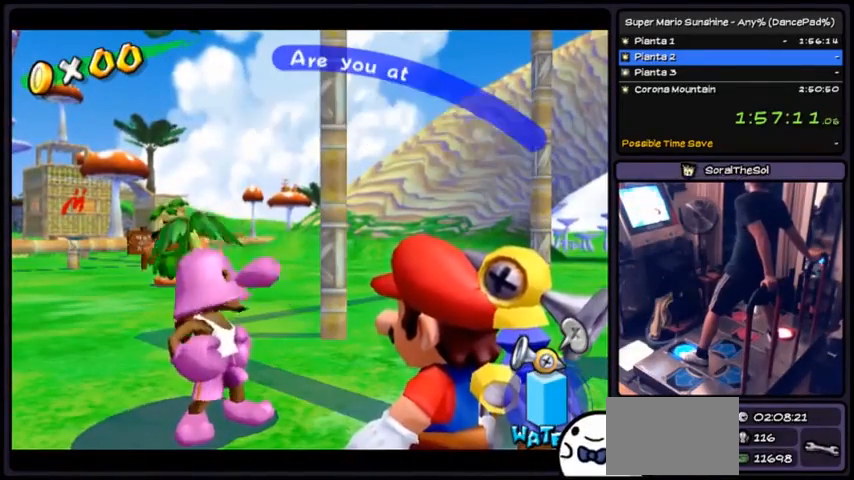
{"buttons": ["A", "DPAD_UP"], "events": [[134, "A", "down"], [401, "A", "up"], [434, "A", "down"]]}
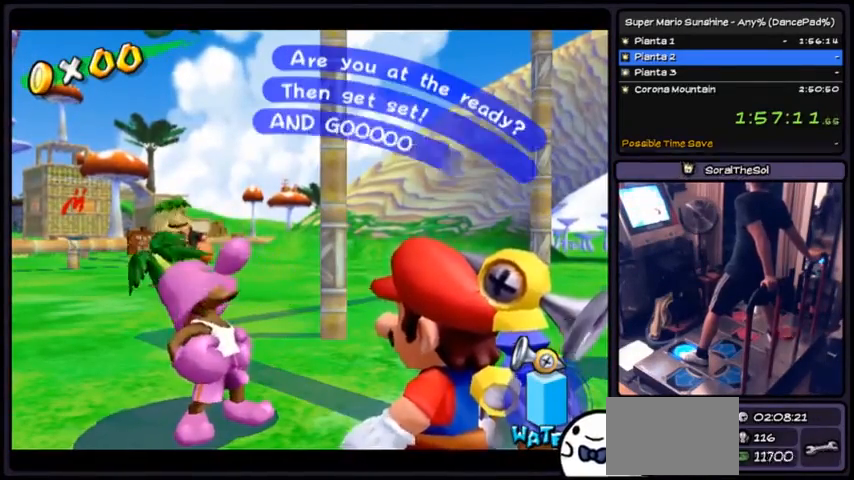
{"buttons": ["A", "DPAD_UP"], "events": [[100, "A", "up"], [133, "A", "down"], [300, "A", "up"], [433, "A", "down"]]}
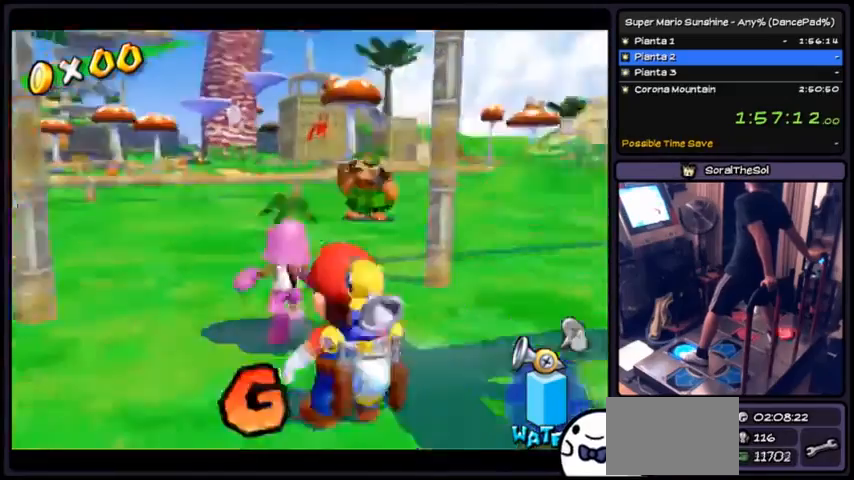
{"buttons": ["DPAD_UP"], "events": [[200, "A", "up"]]}
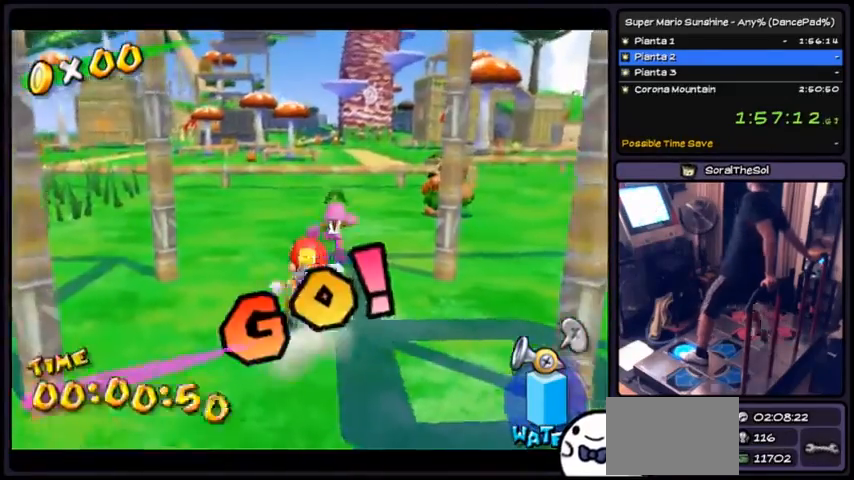
{"buttons": ["DPAD_UP"], "events": []}
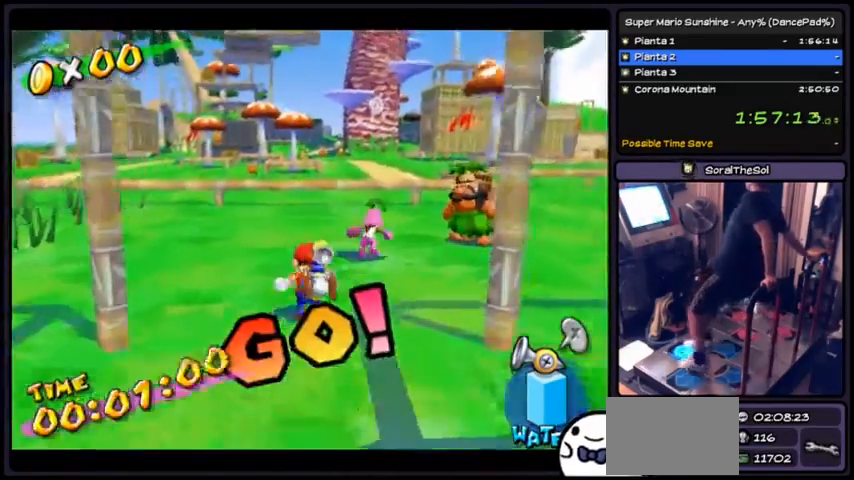
{"buttons": ["DPAD_UP", "DPAD_LEFT"], "events": [[134, "DPAD_LEFT", "down"]]}
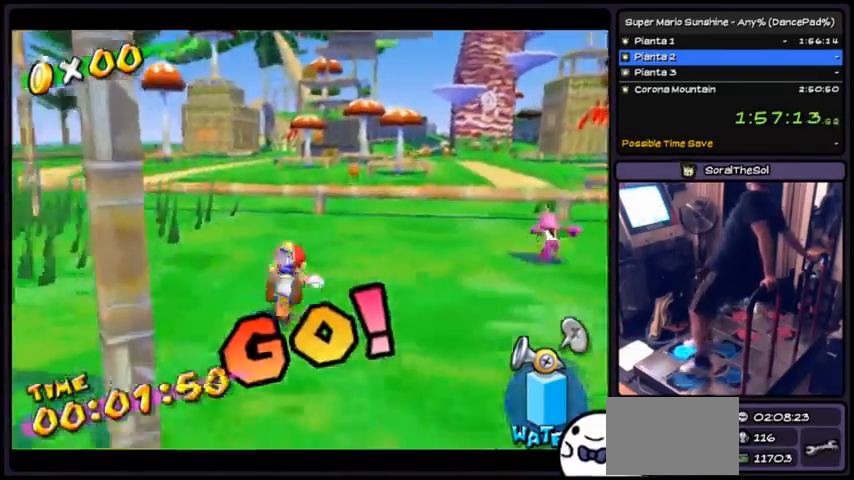
{"buttons": ["DPAD_UP"], "events": [[33, "DPAD_LEFT", "up"]]}
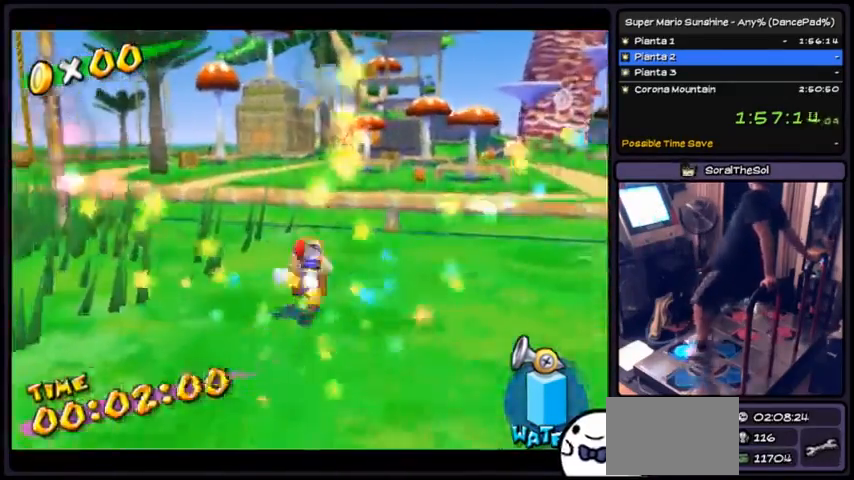
{"buttons": ["A", "DPAD_UP"], "events": [[134, "DPAD_UP", "up"], [200, "DPAD_UP", "down"], [401, "A", "down"]]}
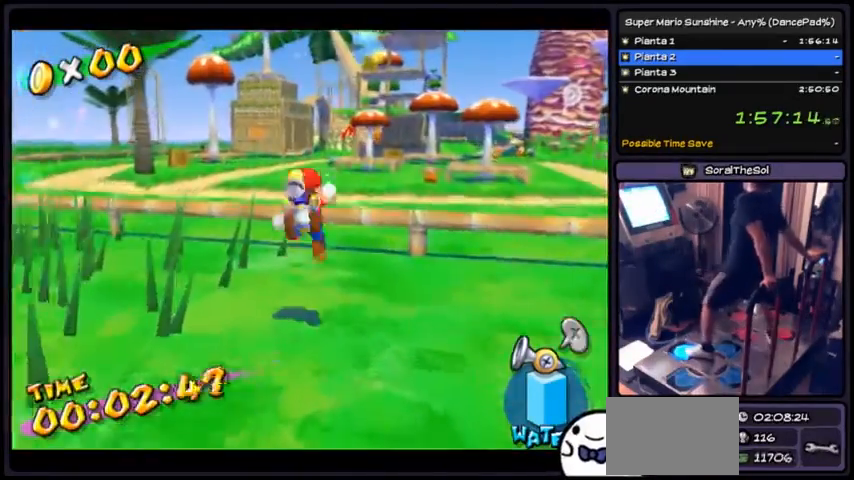
{"buttons": ["A", "DPAD_UP"], "events": [[133, "A", "up"], [500, "A", "down"]]}
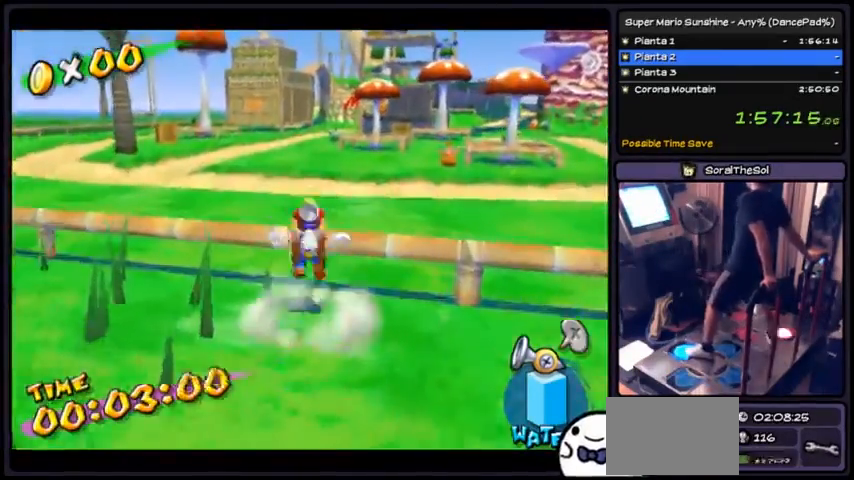
{"buttons": ["B", "DPAD_UP"], "events": [[334, "A", "up"], [434, "B", "down"]]}
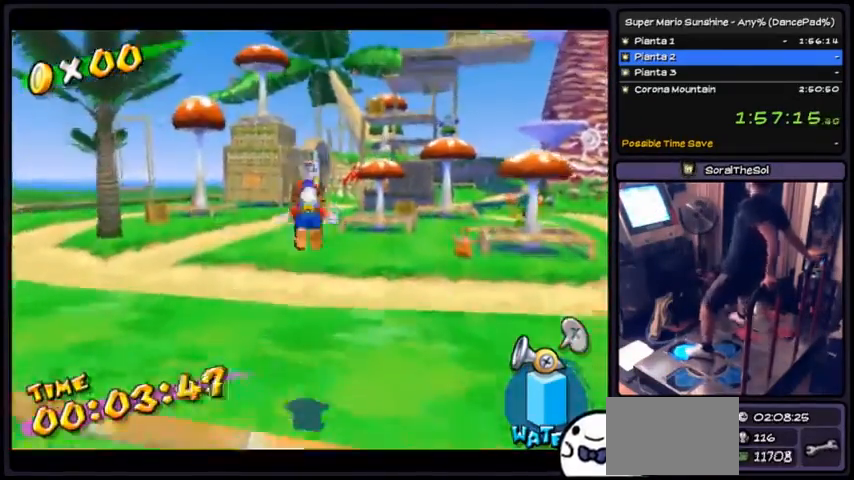
{"buttons": ["A", "DPAD_UP"], "events": [[300, "B", "up"], [367, "A", "down"]]}
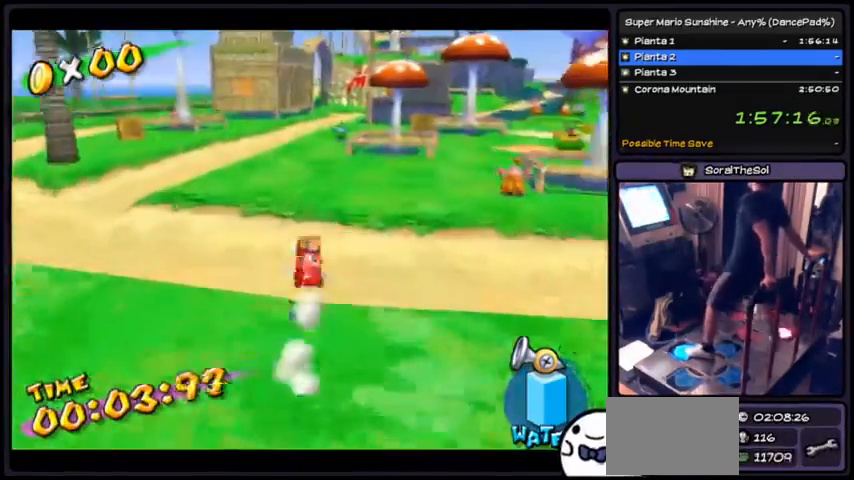
{"buttons": ["DPAD_UP"], "events": [[300, "A", "up"]]}